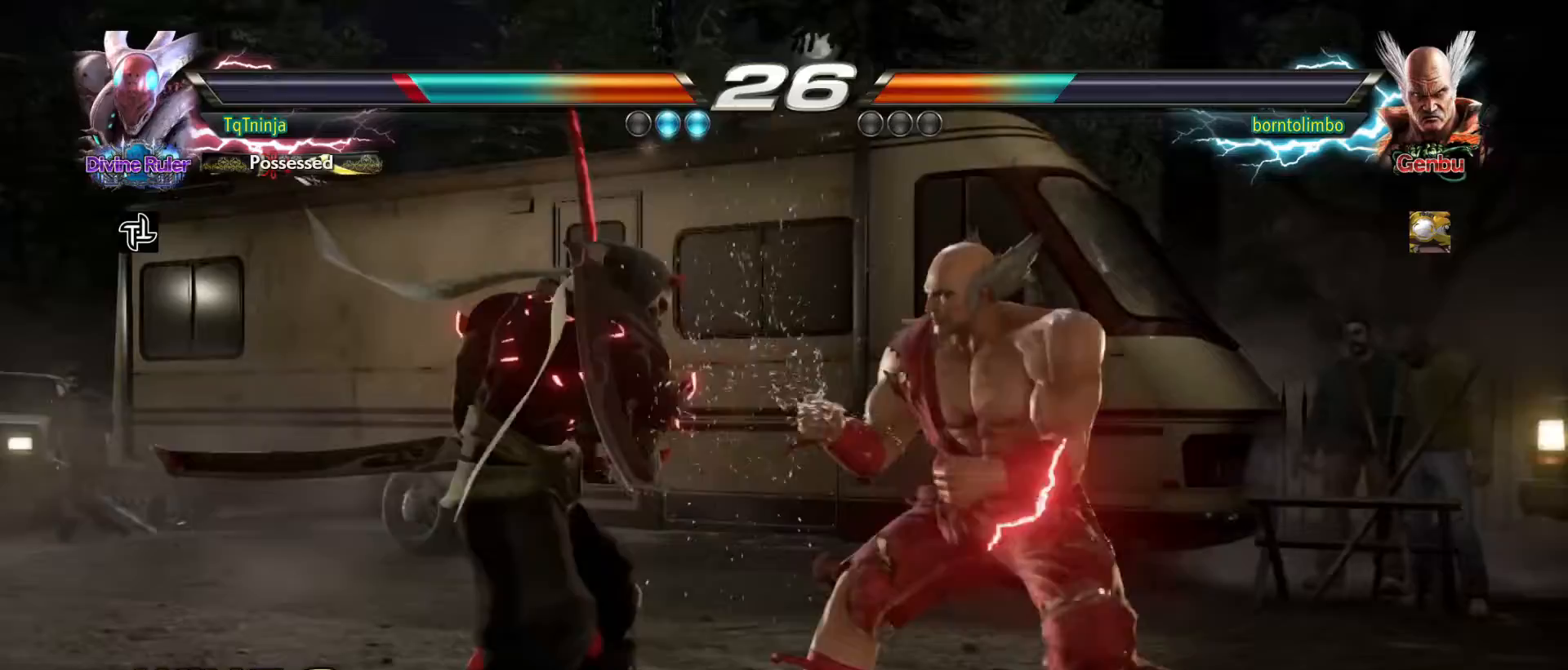
Gameplay with a controller (arcade stick); each line is a JSON object with the inputs held at the frame after it. "events" lists button and stick changes between this image and that frame as [ms after this image, input, new state], when the widget could be followed in between. Not read: L3 R3.
{"buttons": ["CROSS"], "left_stick": "left", "events": [[33, "SQUARE", "down"], [83, "SQUARE", "up"], [133, "SQUARE", "down"], [217, "SQUARE", "up"], [467, "CROSS", "down"]]}
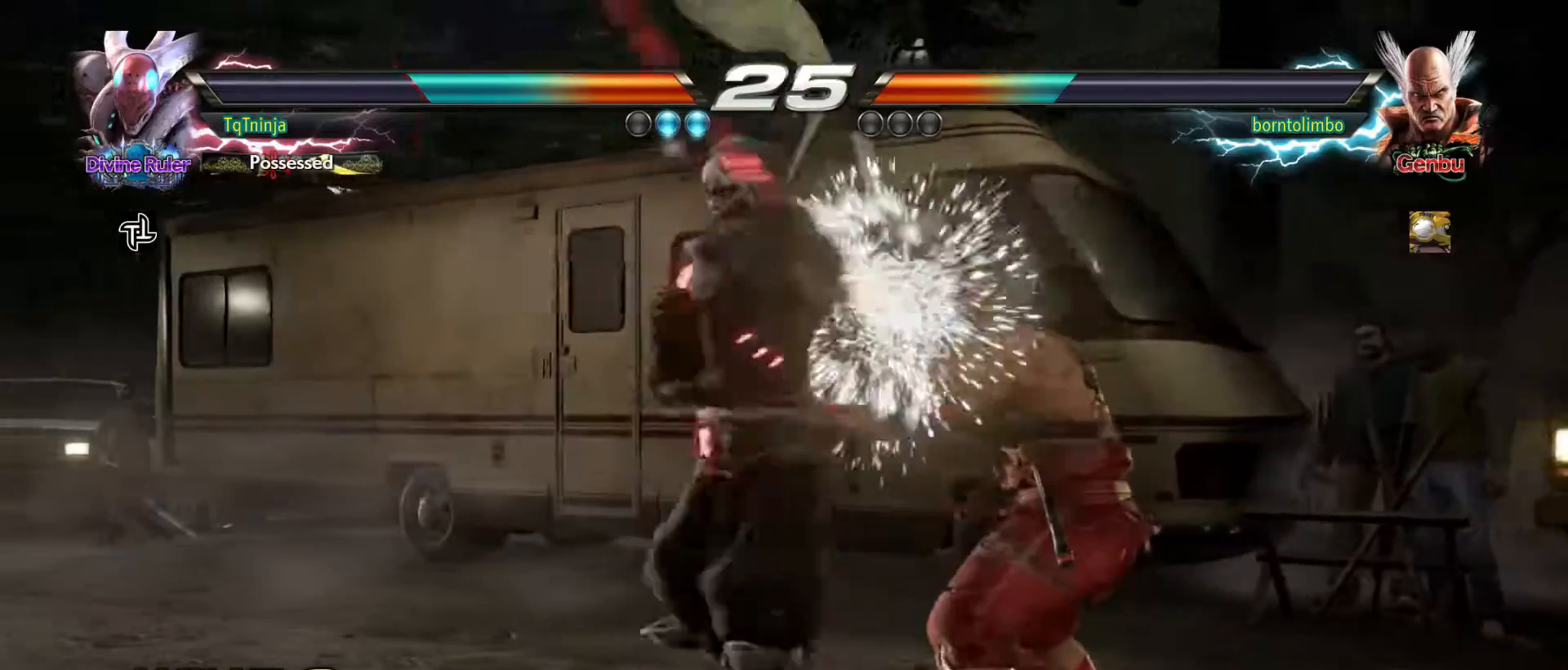
{"buttons": [], "left_stick": "down-right", "events": [[17, "CROSS", "up"], [67, "CROSS", "down"], [133, "CROSS", "up"], [383, "left_stick", "down-right"], [450, "TRIANGLE", "down"], [500, "TRIANGLE", "up"]]}
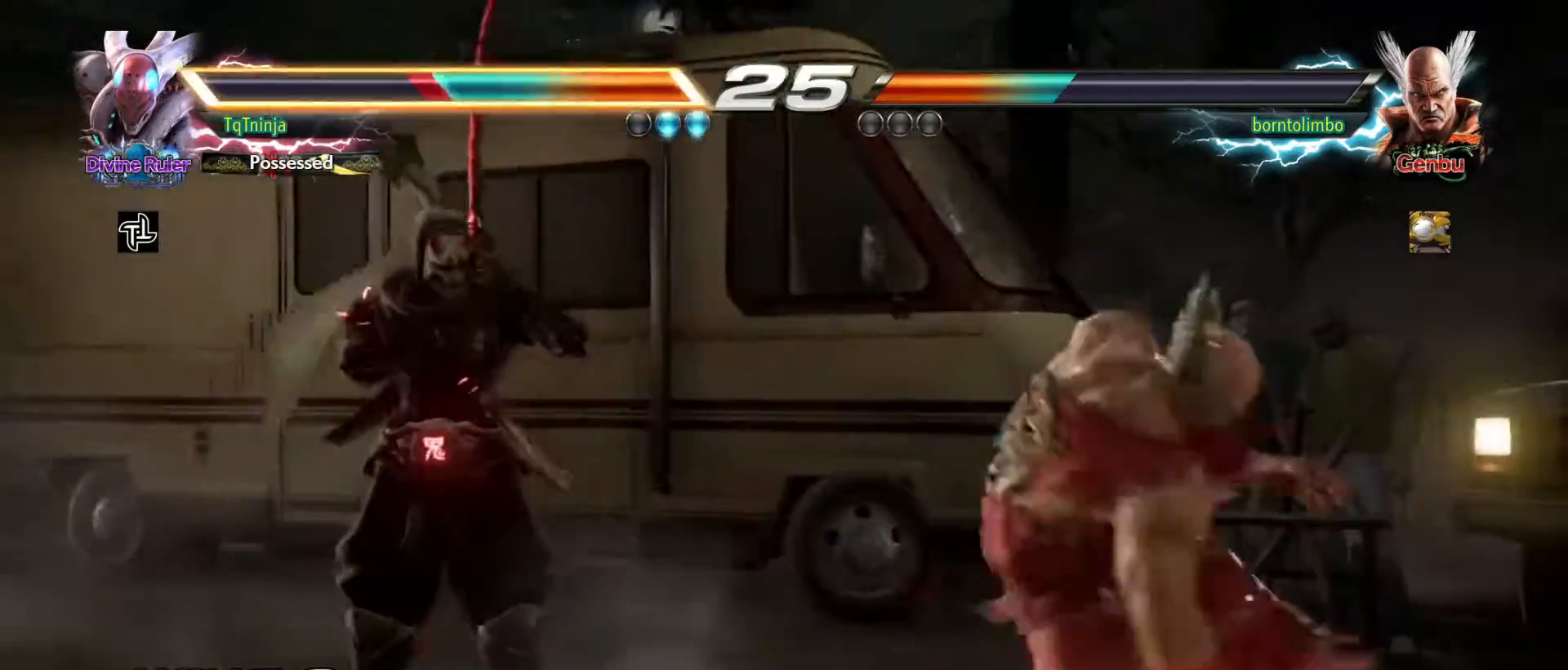
{"buttons": [], "left_stick": "center", "events": [[50, "TRIANGLE", "down"], [100, "TRIANGLE", "up"], [133, "TRIANGLE", "down"], [217, "TRIANGLE", "up"], [283, "left_stick", "center"]]}
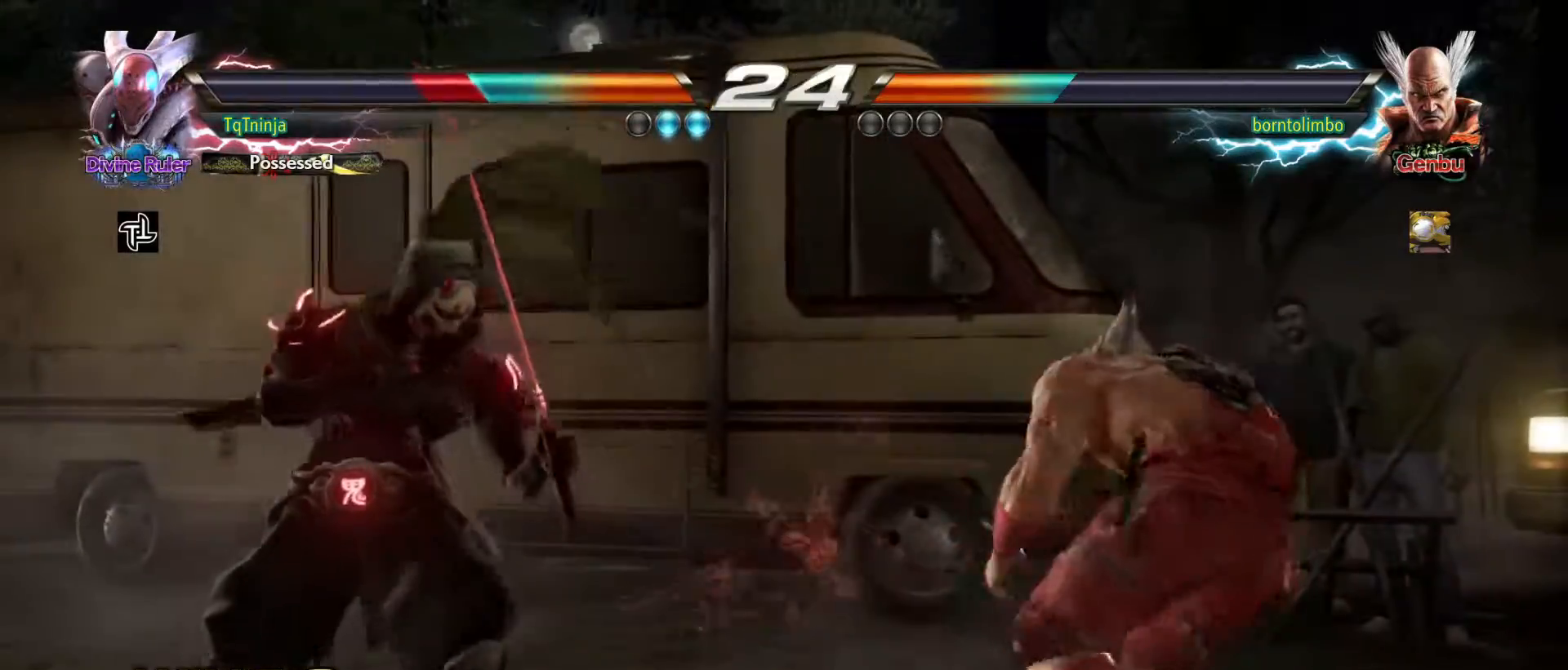
{"buttons": [], "left_stick": "center", "events": [[183, "CROSS", "down"], [217, "CIRCLE", "down"], [250, "CROSS", "up"], [300, "CIRCLE", "up"]]}
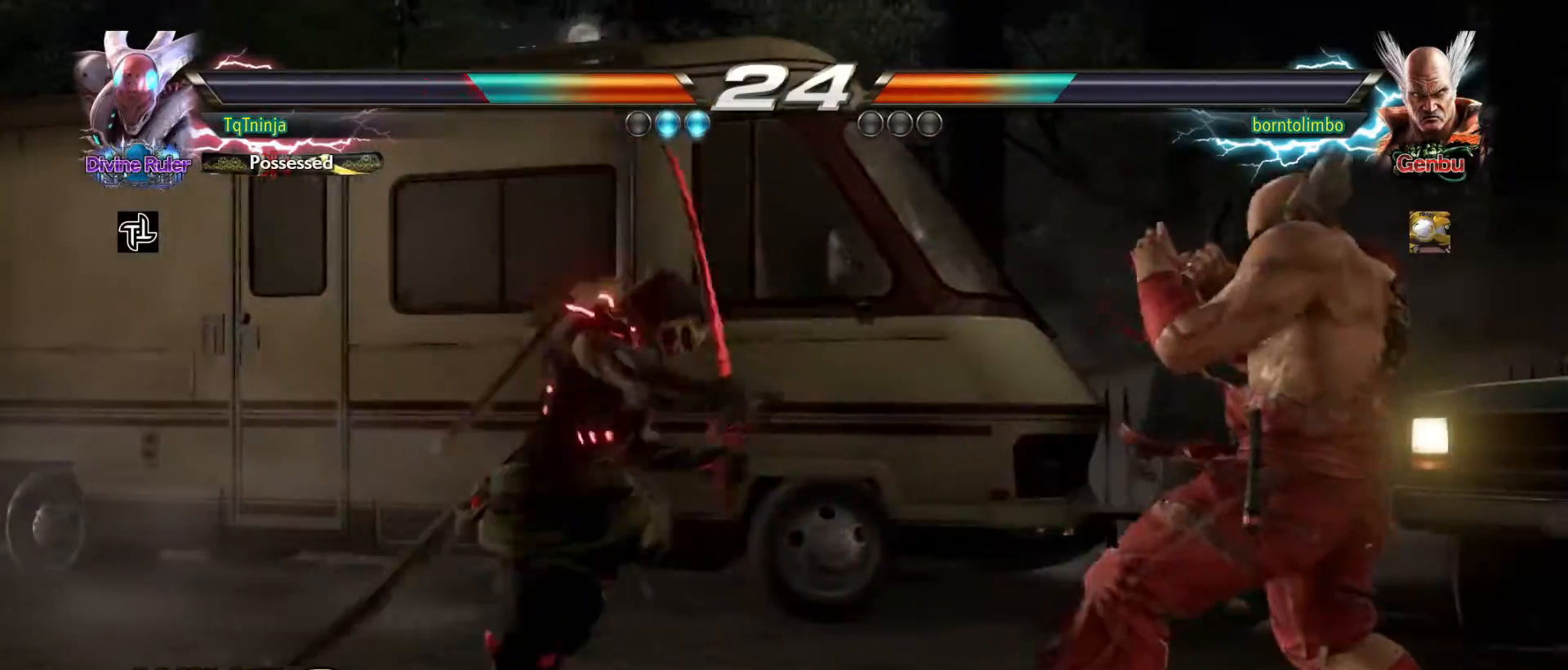
{"buttons": [], "left_stick": "center", "events": []}
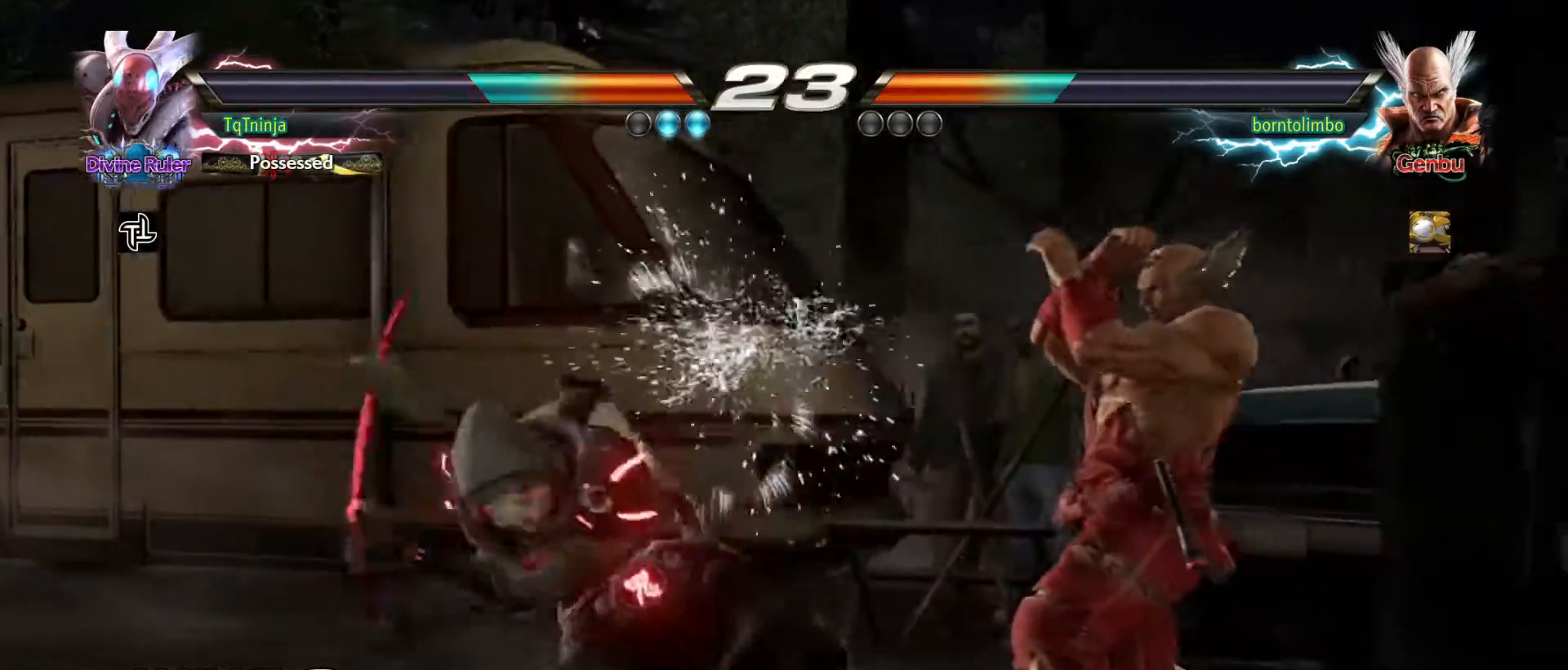
{"buttons": [], "left_stick": "left", "events": [[117, "left_stick", "left"], [283, "left_stick", "center"], [350, "left_stick", "left"]]}
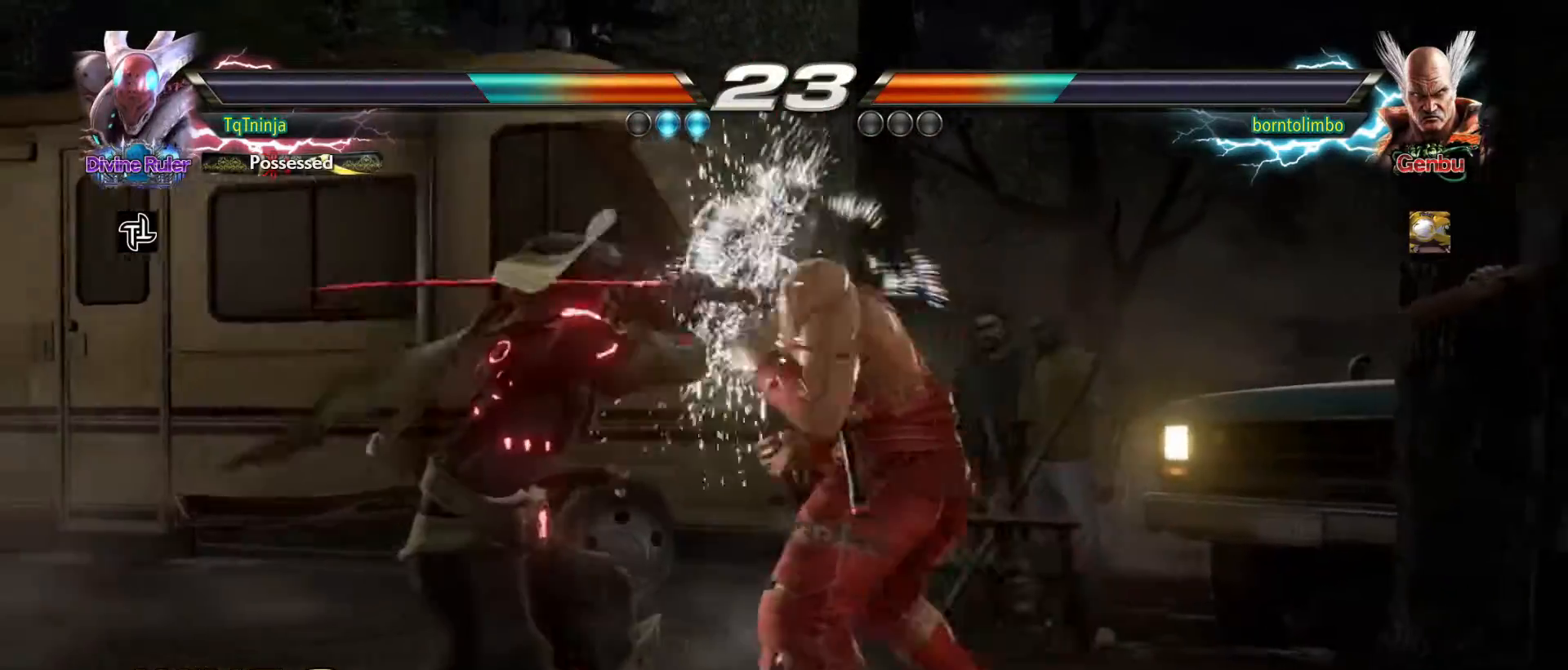
{"buttons": [], "left_stick": "down-right", "events": [[317, "left_stick", "center"], [450, "left_stick", "down-right"]]}
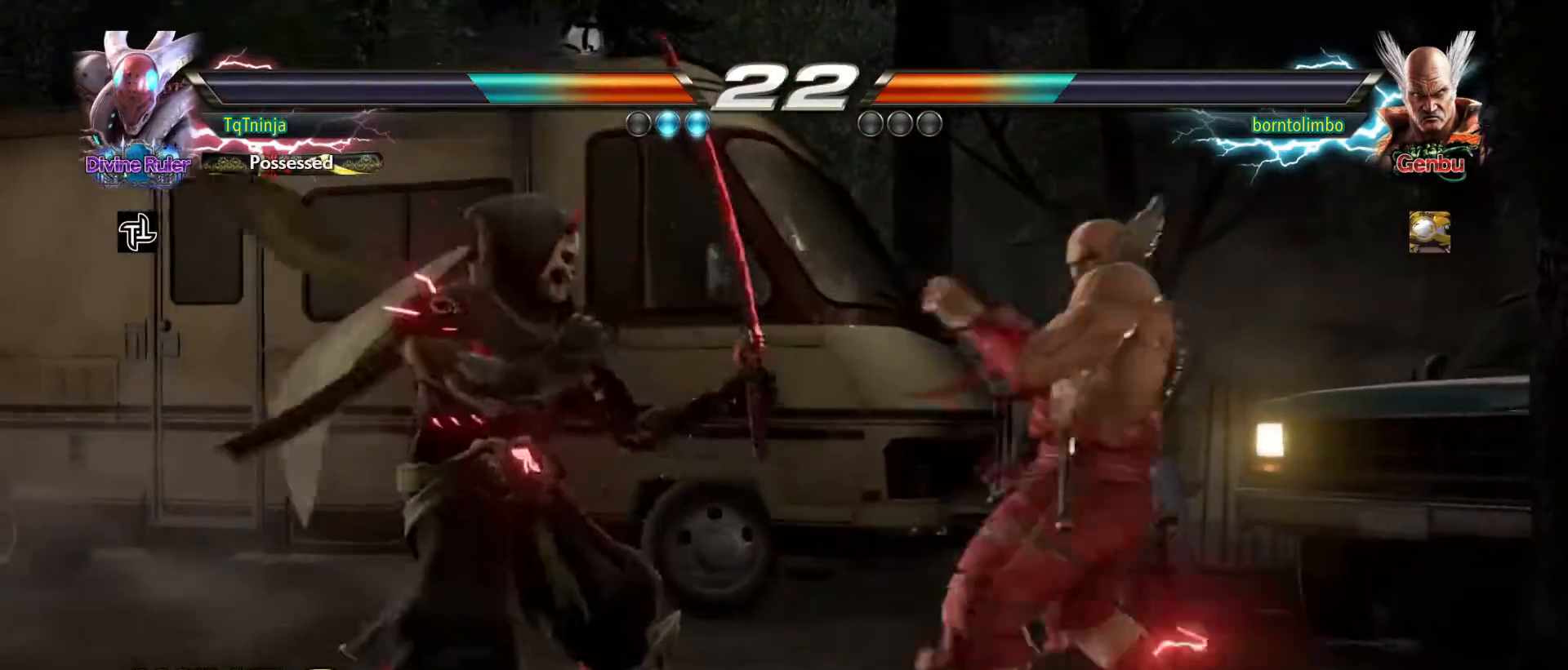
{"buttons": [], "left_stick": "center", "events": [[233, "left_stick", "center"], [383, "left_stick", "left"], [467, "left_stick", "center"]]}
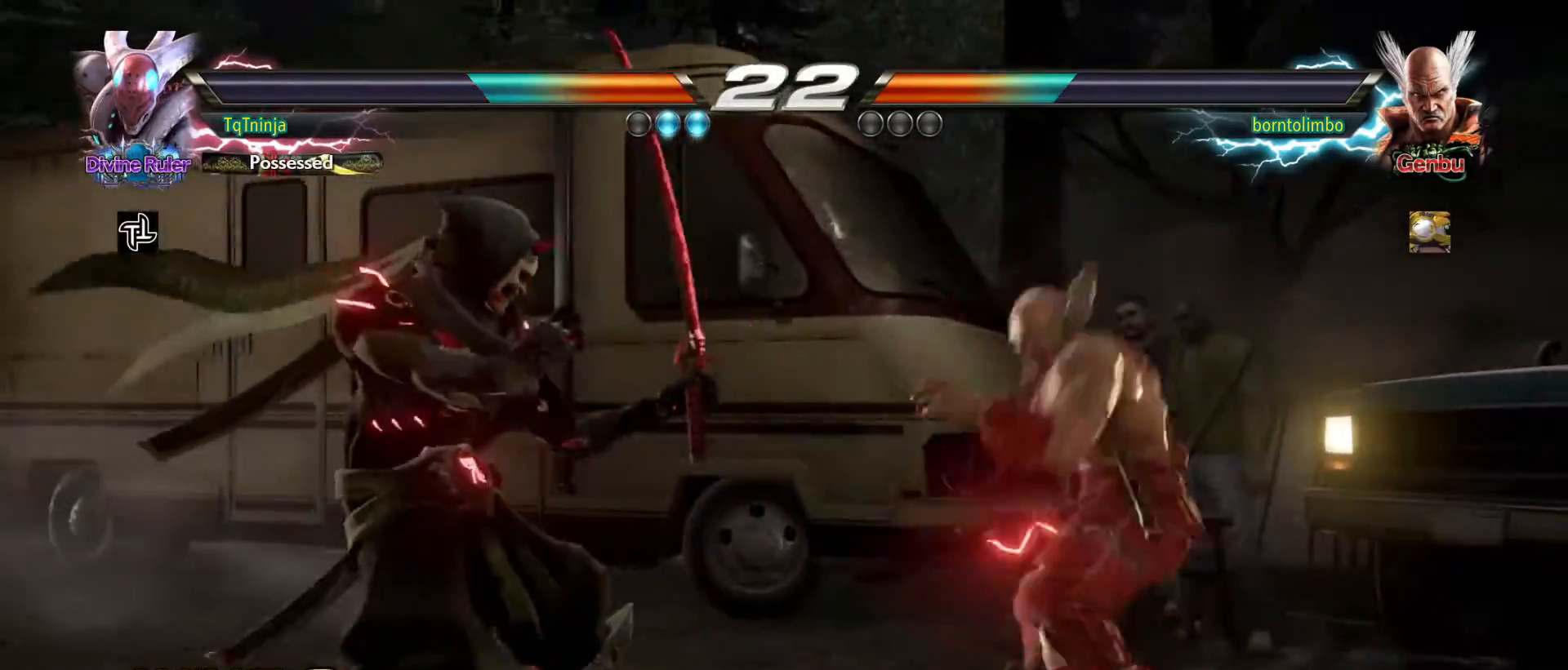
{"buttons": [], "left_stick": "left", "events": [[50, "left_stick", "left"], [217, "left_stick", "down"], [300, "left_stick", "left"]]}
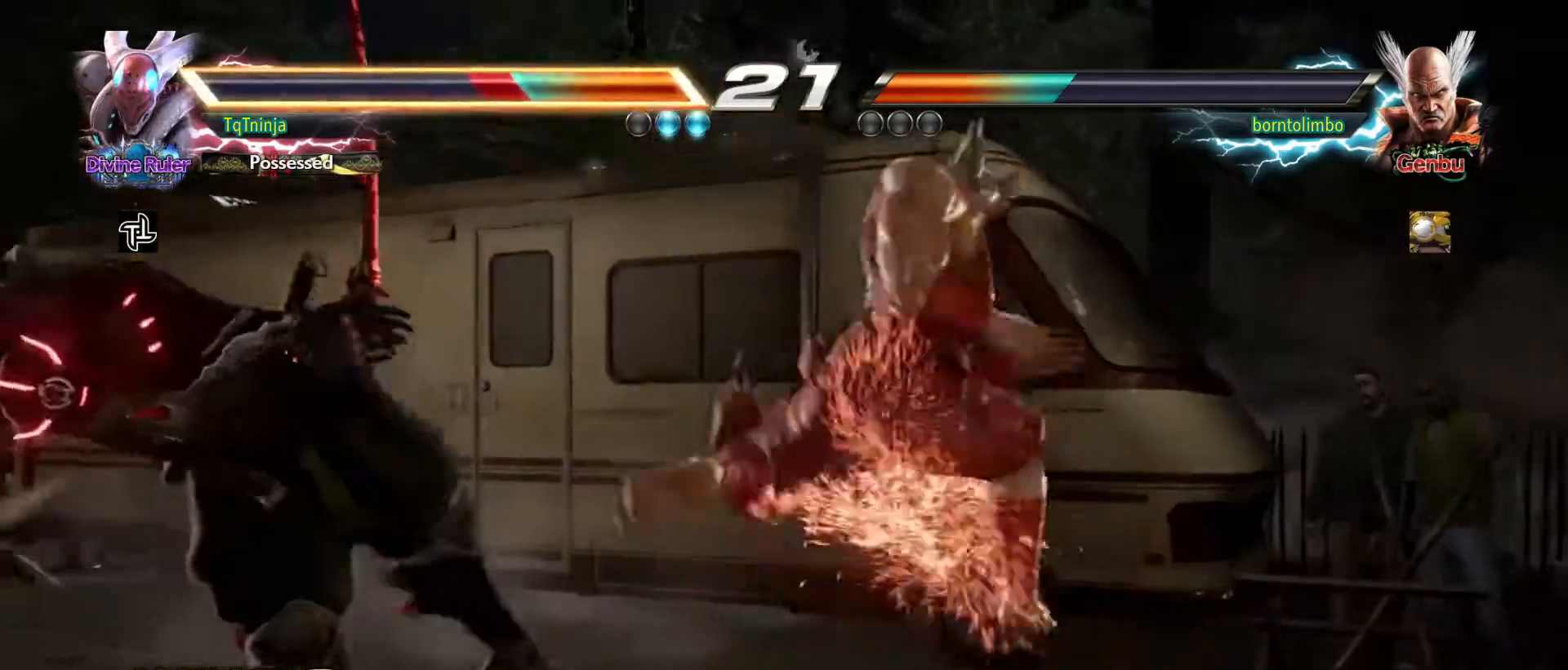
{"buttons": [], "left_stick": "center", "events": [[350, "left_stick", "center"]]}
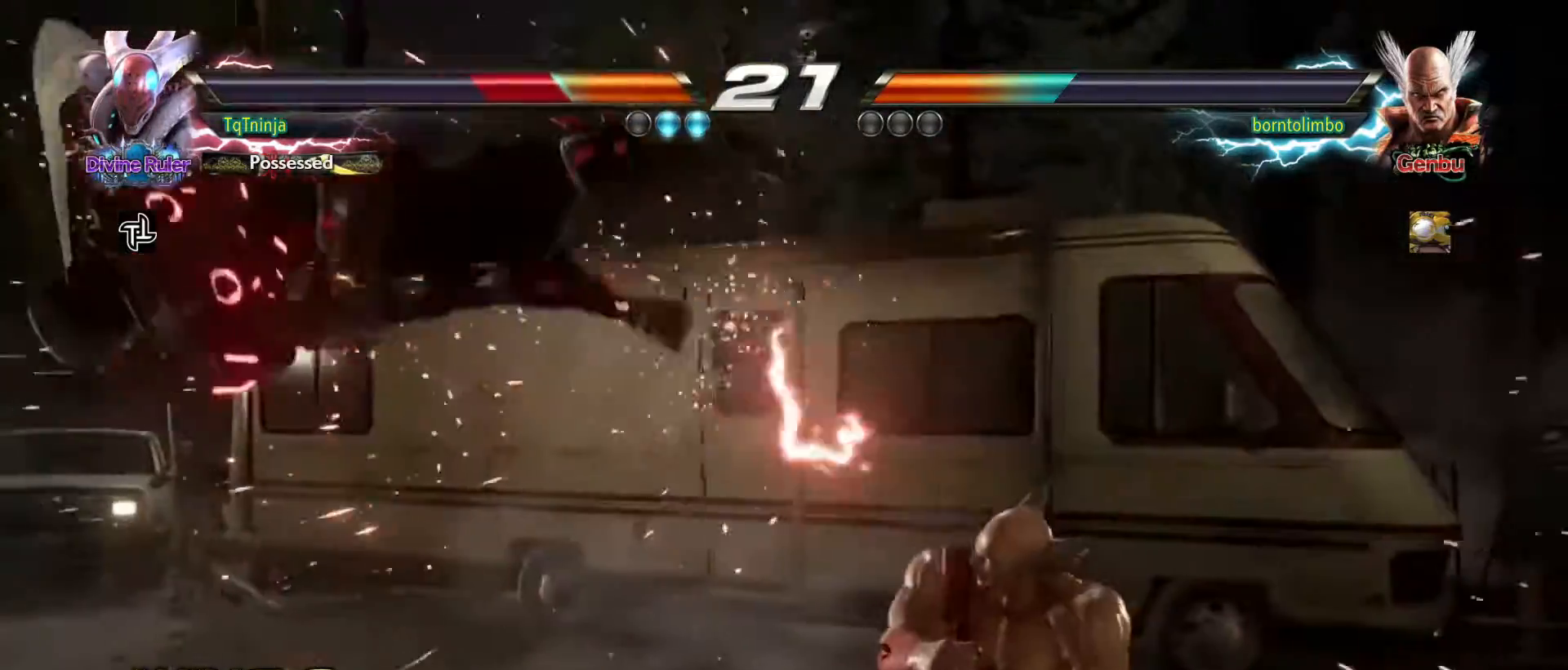
{"buttons": [], "left_stick": "up", "events": [[100, "left_stick", "up"], [133, "TRIANGLE", "down"], [167, "SQUARE", "down"], [200, "TRIANGLE", "up"], [267, "TRIANGLE", "down"], [283, "SQUARE", "up"], [350, "TRIANGLE", "up"], [383, "SQUARE", "down"], [417, "SQUARE", "up"]]}
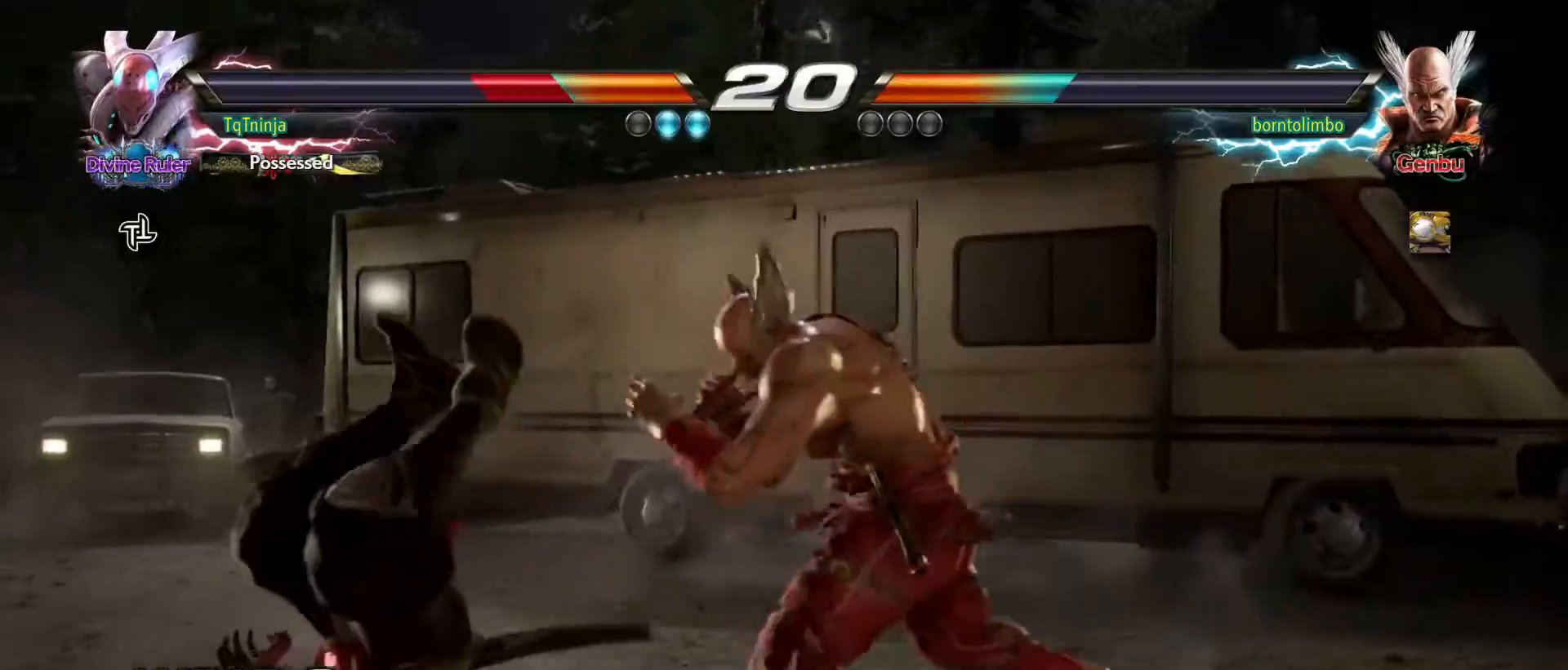
{"buttons": [], "left_stick": "center", "events": [[133, "left_stick", "center"]]}
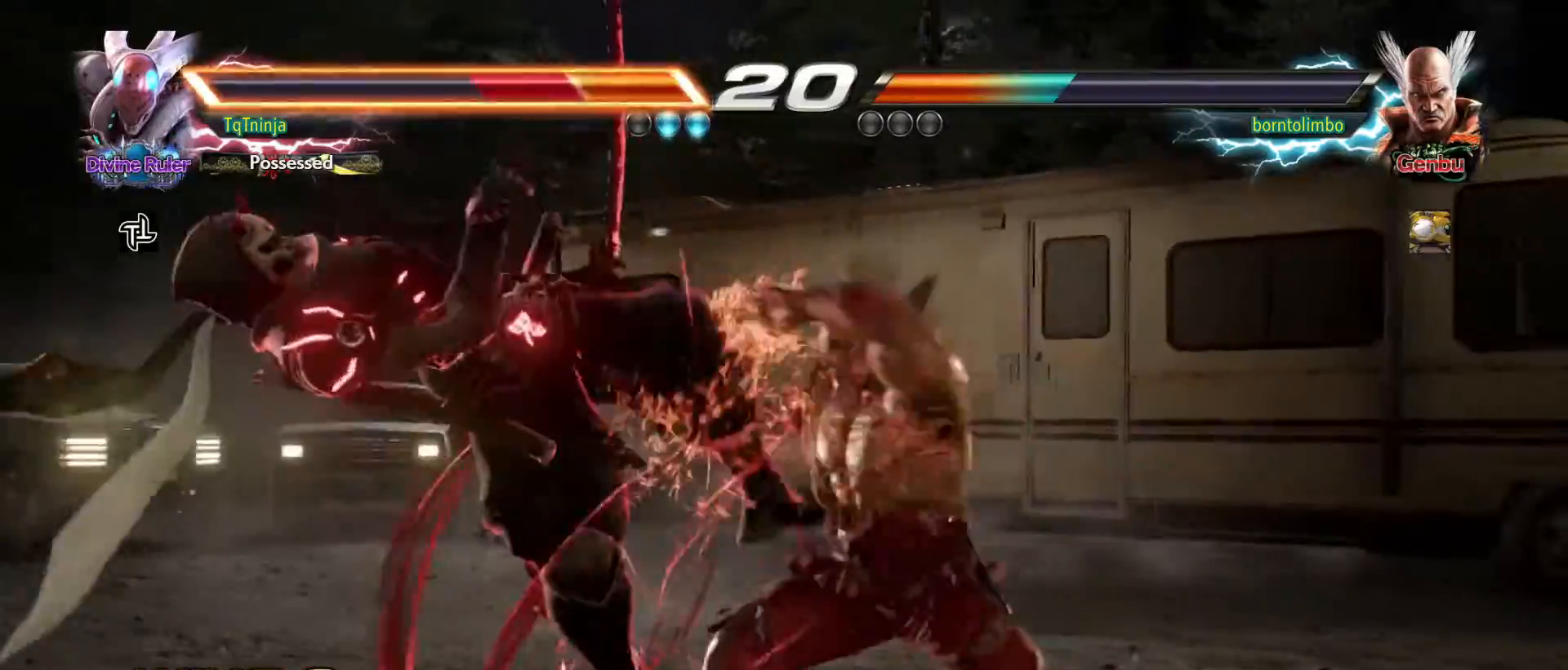
{"buttons": ["TRIANGLE"], "left_stick": "center", "events": [[150, "TRIANGLE", "down"], [150, "left_stick", "up"], [183, "SQUARE", "down"], [200, "TRIANGLE", "up"], [233, "SQUARE", "up"], [300, "TRIANGLE", "down"], [367, "SQUARE", "down"], [367, "TRIANGLE", "up"], [417, "SQUARE", "up"], [417, "left_stick", "center"], [500, "TRIANGLE", "down"]]}
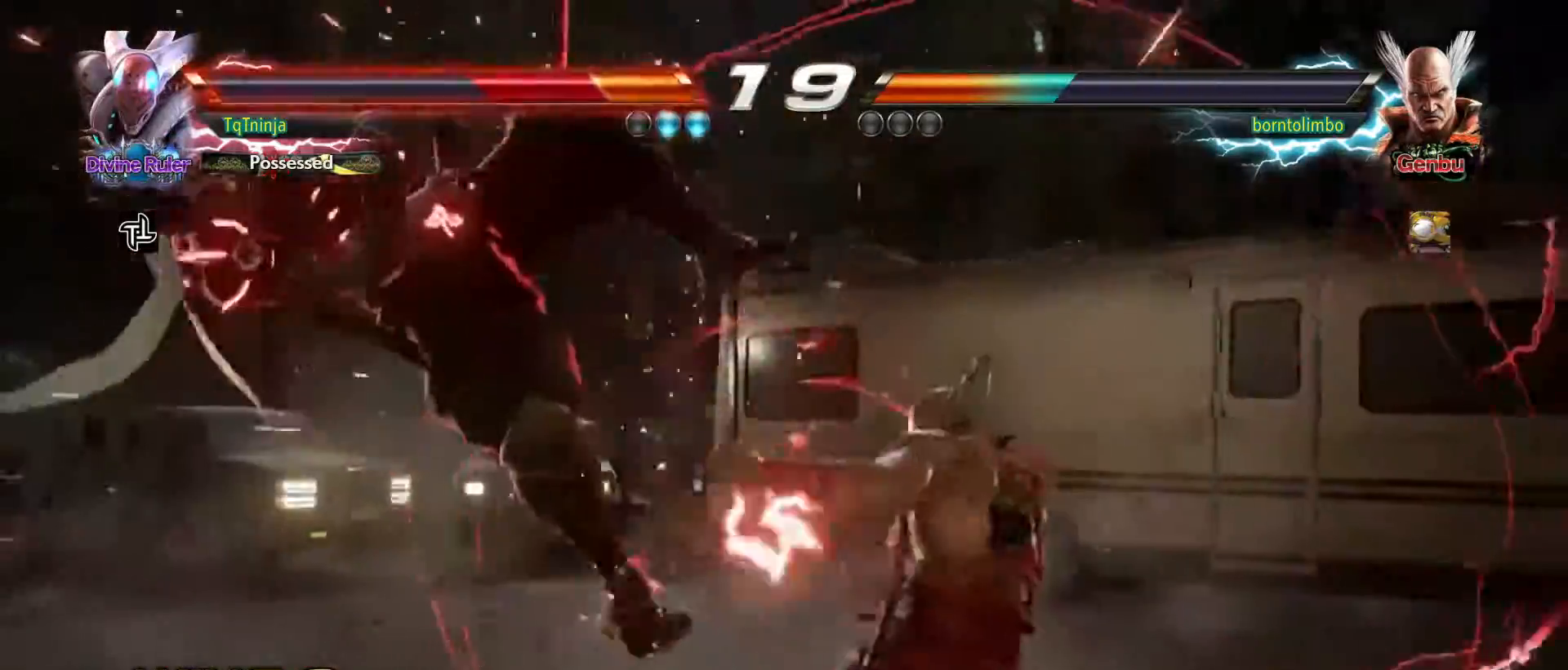
{"buttons": [], "left_stick": "up", "events": [[67, "SQUARE", "down"], [67, "TRIANGLE", "up"], [67, "left_stick", "up"], [117, "SQUARE", "up"], [167, "TRIANGLE", "down"], [250, "TRIANGLE", "up"], [267, "SQUARE", "down"], [317, "SQUARE", "up"], [333, "TRIANGLE", "down"], [417, "TRIANGLE", "up"], [433, "SQUARE", "down"], [467, "SQUARE", "up"]]}
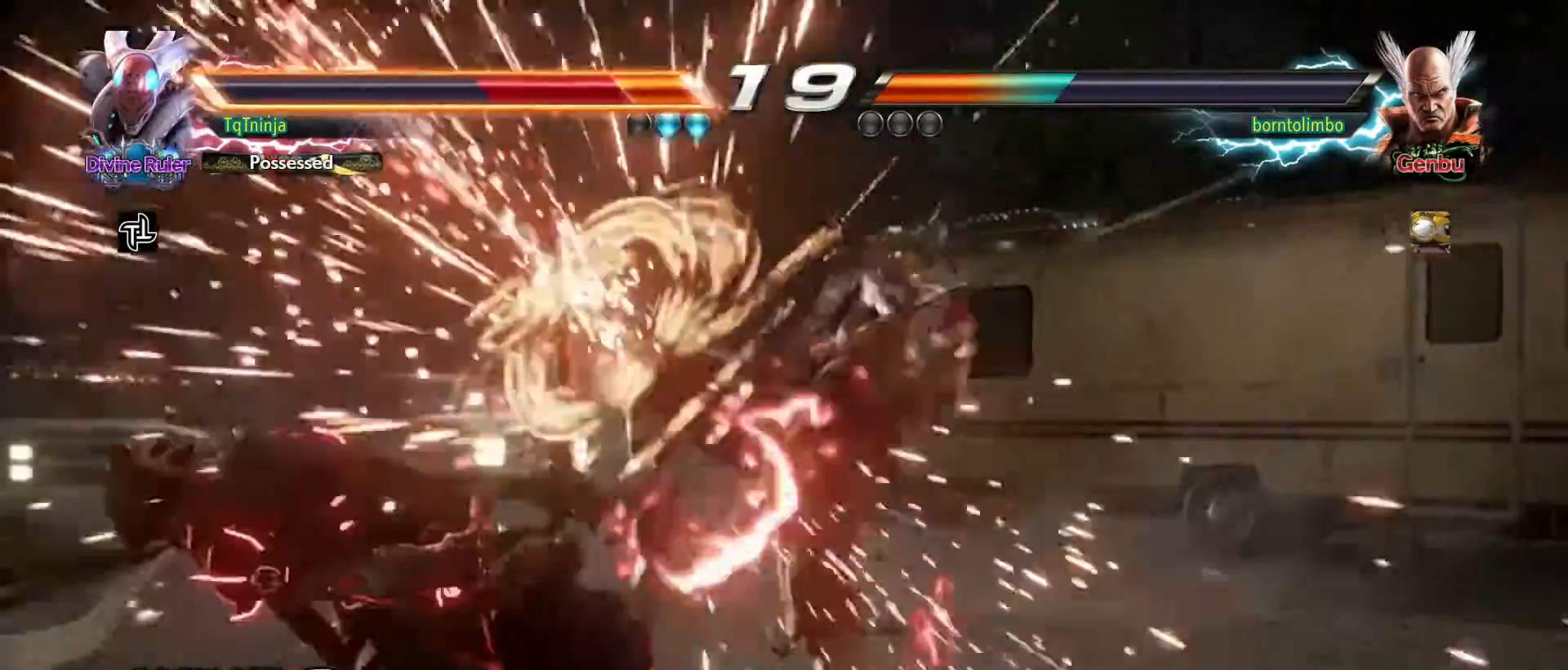
{"buttons": ["SQUARE"], "left_stick": "up-left", "events": [[17, "TRIANGLE", "down"], [17, "left_stick", "center"], [83, "TRIANGLE", "up"], [117, "SQUARE", "down"], [133, "SQUARE", "up"], [167, "left_stick", "left"], [233, "TRIANGLE", "down"], [233, "left_stick", "up-left"], [267, "SQUARE", "down"], [283, "TRIANGLE", "up"], [333, "SQUARE", "up"], [383, "TRIANGLE", "down"], [467, "SQUARE", "down"], [467, "TRIANGLE", "up"]]}
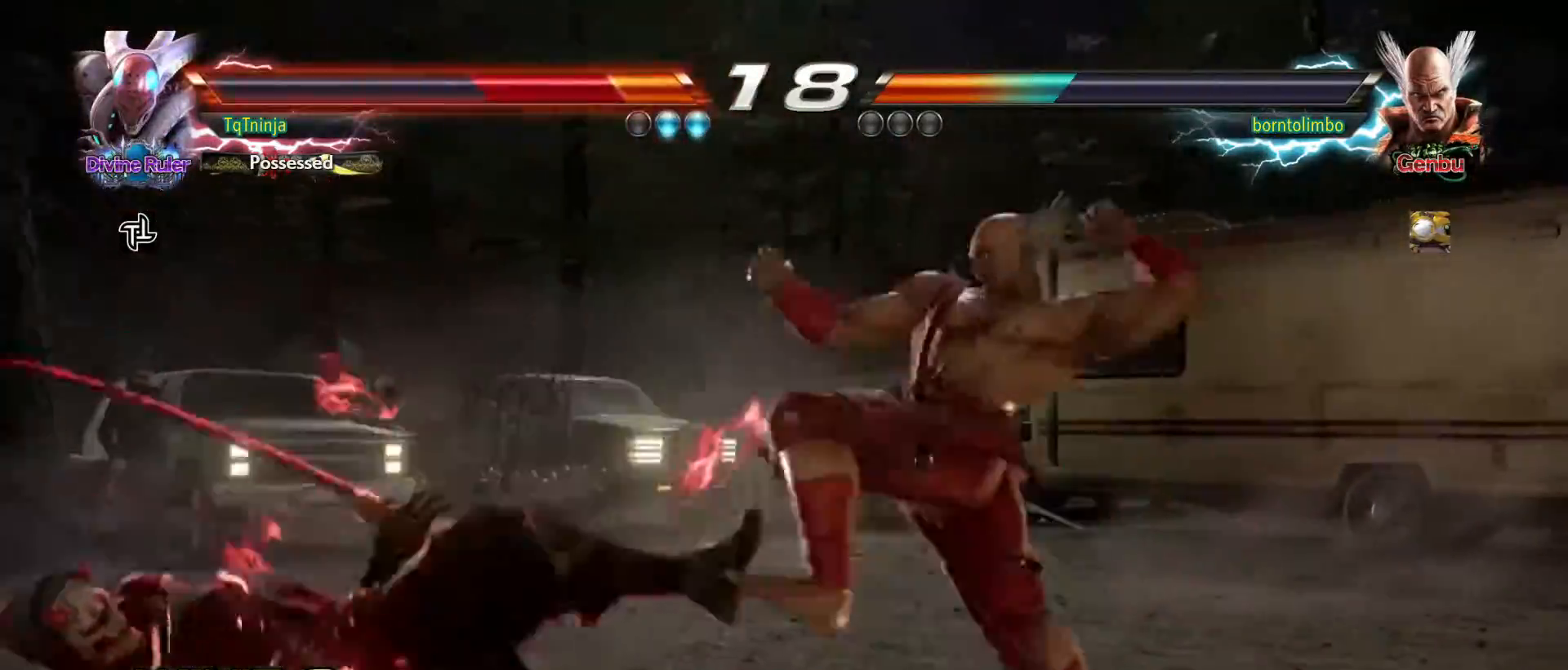
{"buttons": [], "left_stick": "left", "events": [[17, "SQUARE", "up"], [67, "TRIANGLE", "down"], [133, "TRIANGLE", "up"], [150, "SQUARE", "down"], [200, "TRIANGLE", "down"], [217, "SQUARE", "up"], [267, "left_stick", "center"], [300, "TRIANGLE", "up"], [417, "left_stick", "left"]]}
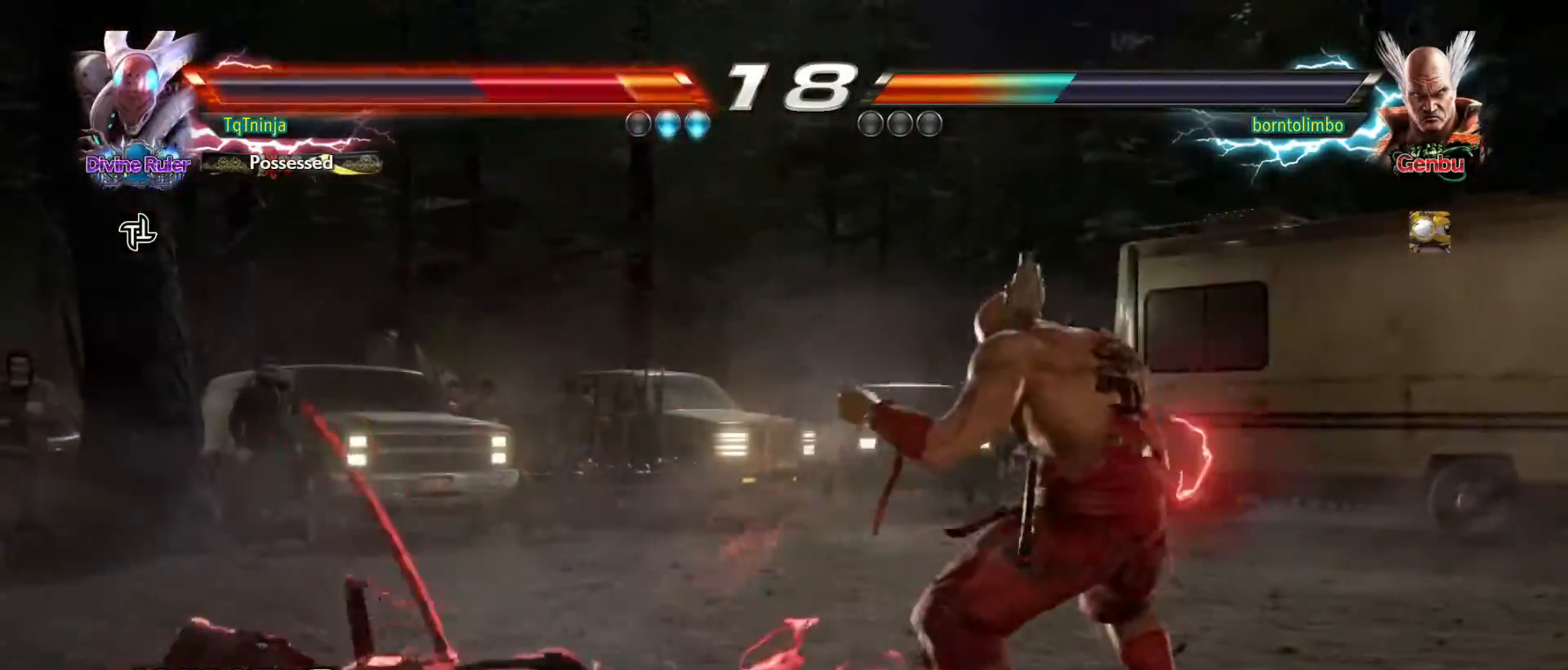
{"buttons": [], "left_stick": "down-left", "events": [[150, "left_stick", "down-left"]]}
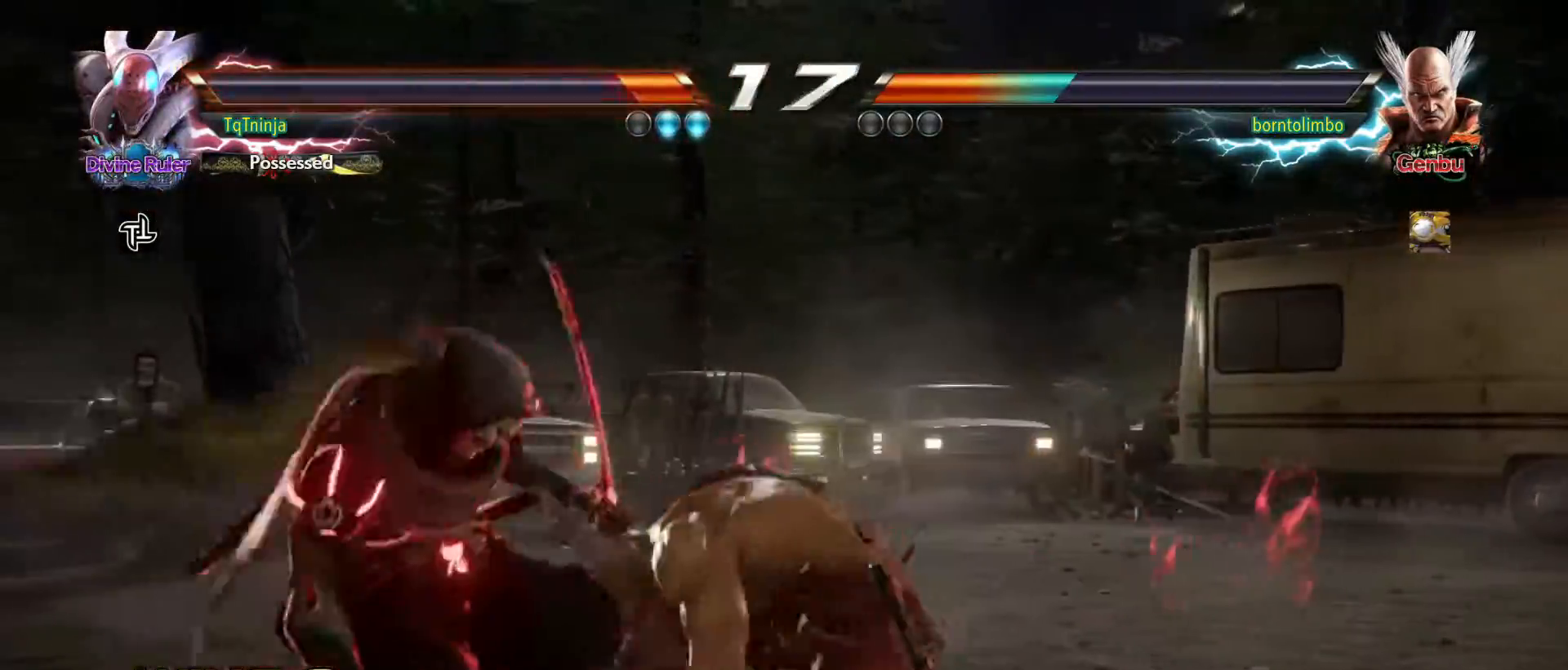
{"buttons": [], "left_stick": "center", "events": [[100, "left_stick", "down"], [300, "left_stick", "center"]]}
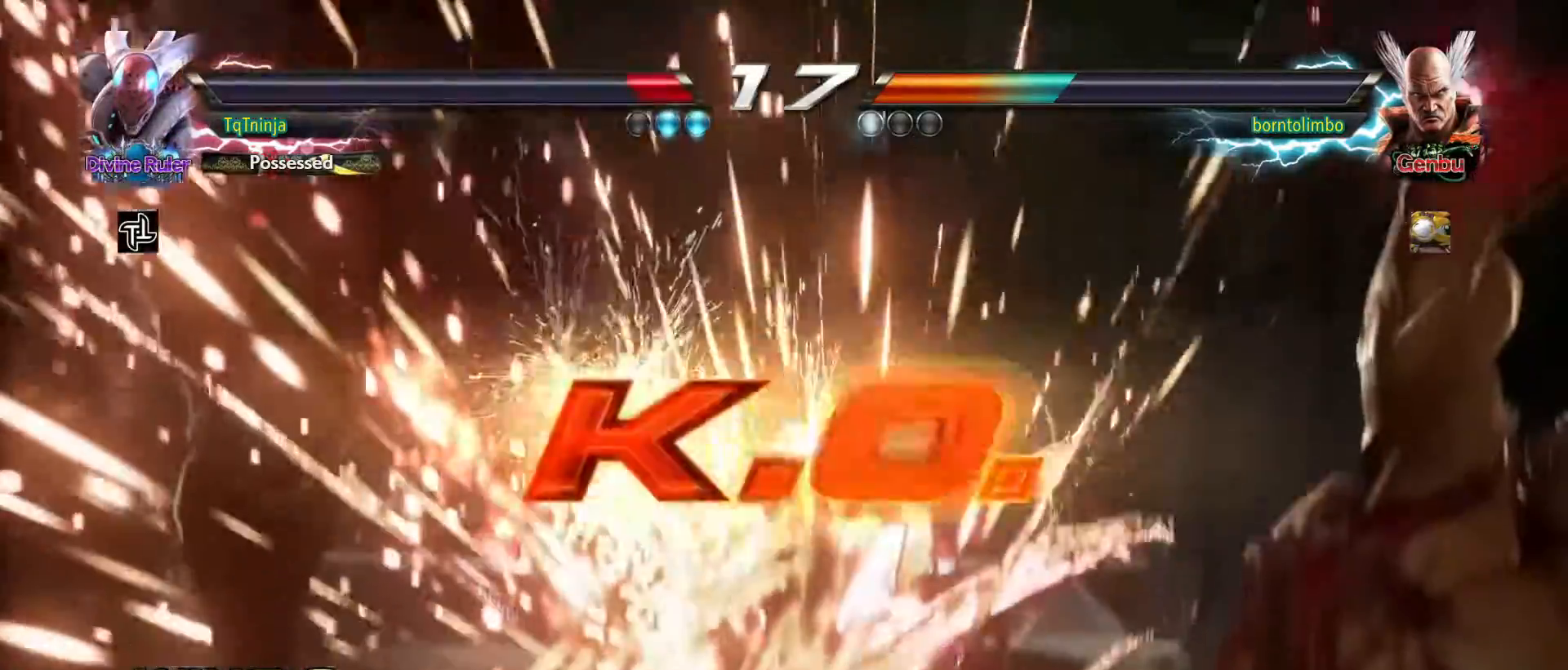
{"buttons": [], "left_stick": "center", "events": []}
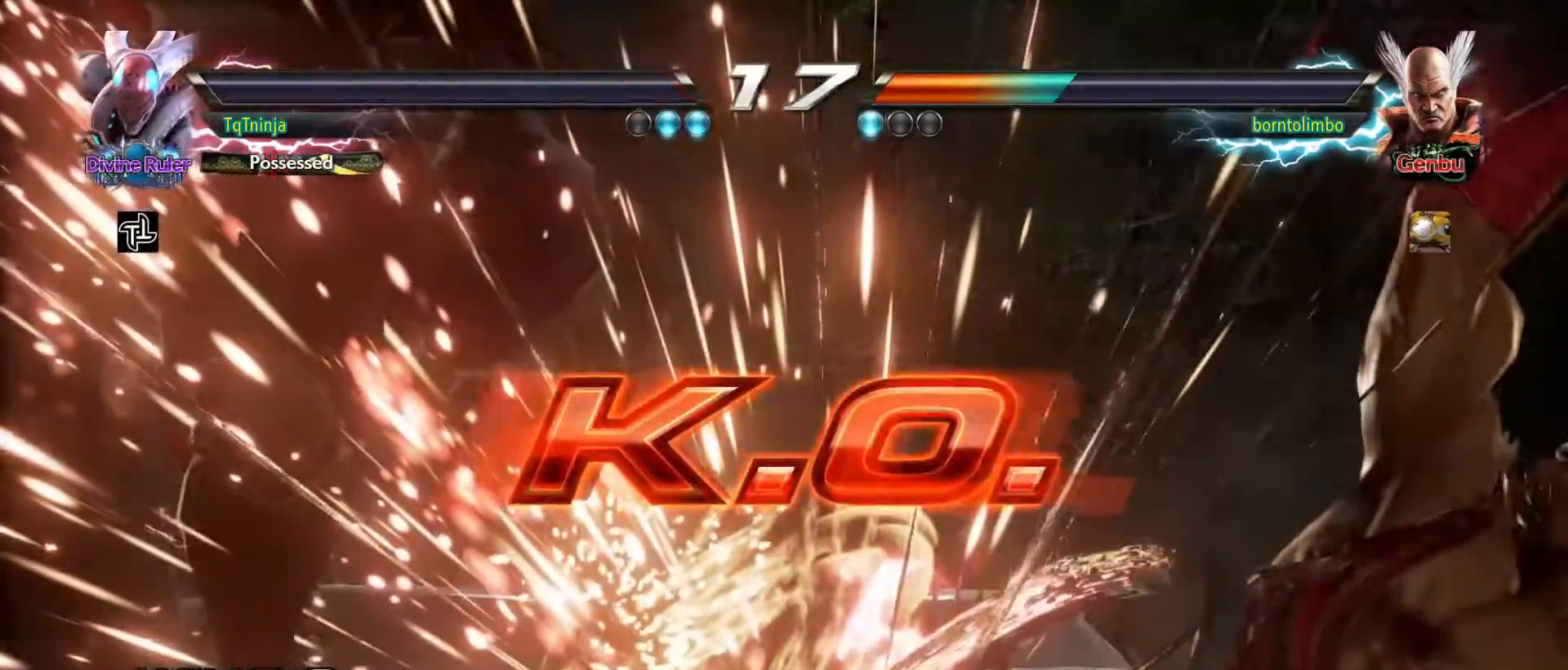
{"buttons": [], "left_stick": "center", "events": []}
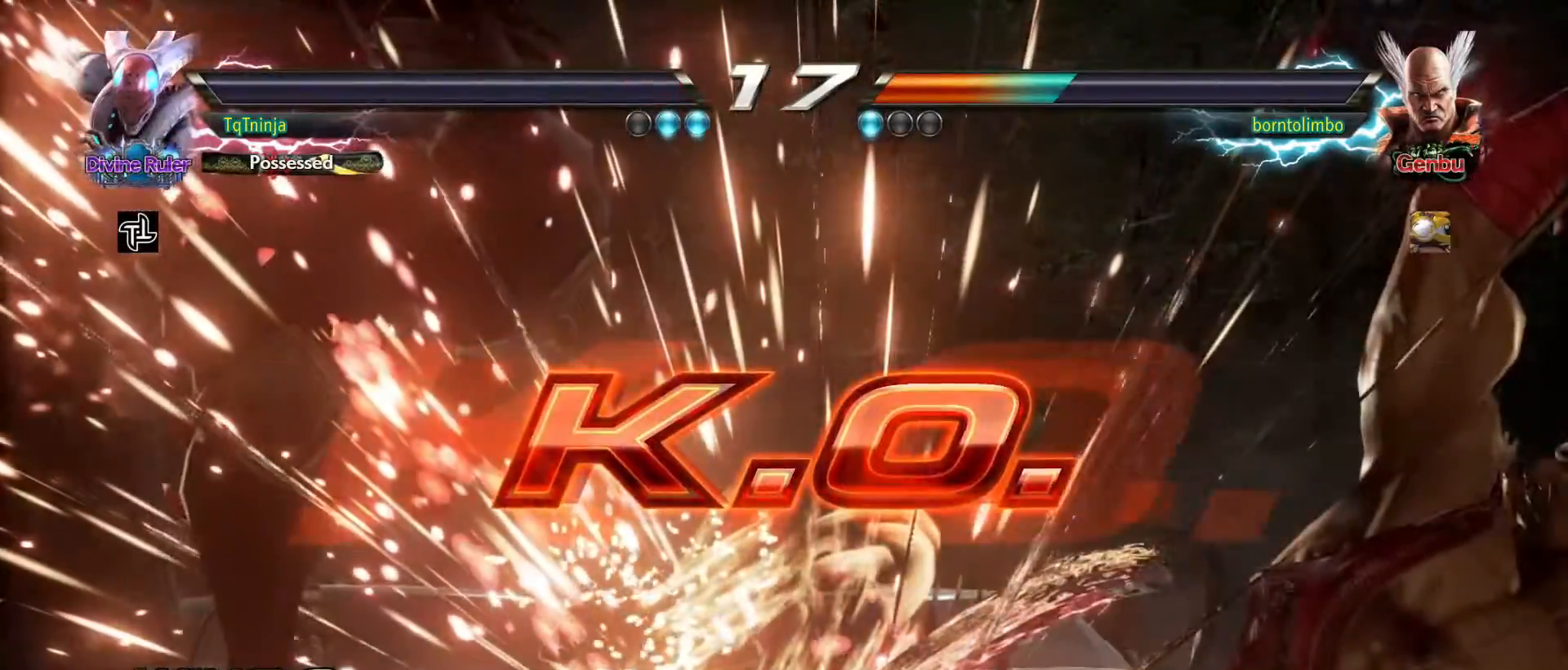
{"buttons": [], "left_stick": "center", "events": []}
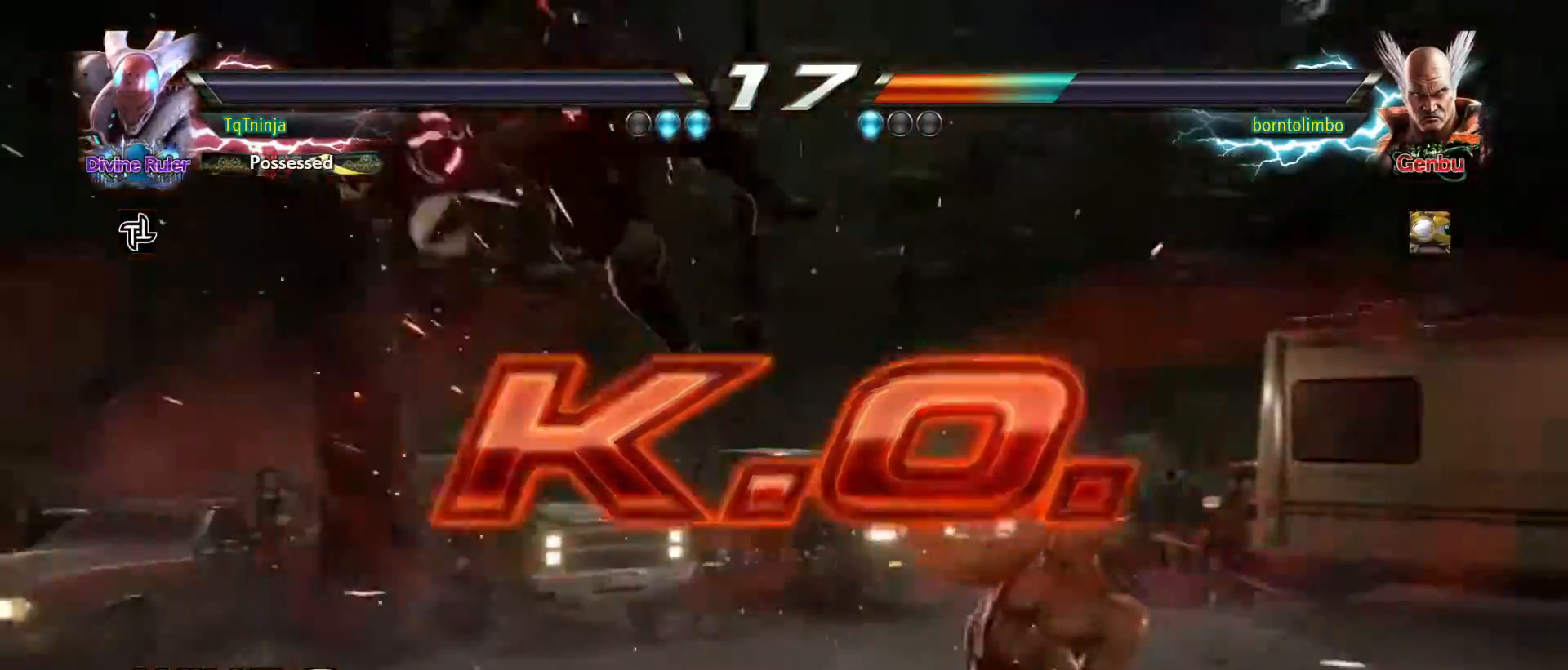
{"buttons": [], "left_stick": "center", "events": [[183, "START", "down"], [233, "START", "up"], [367, "START", "down"], [450, "START", "up"]]}
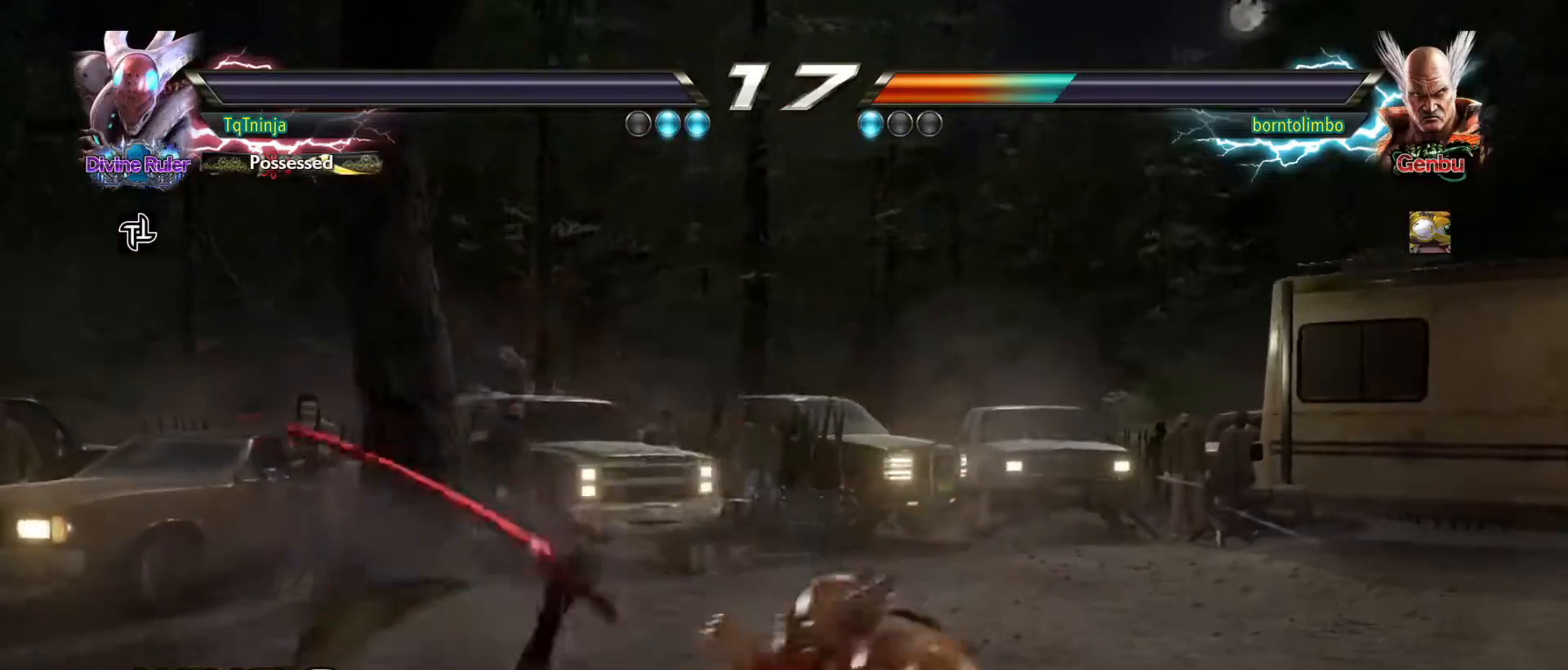
{"buttons": ["START"], "left_stick": "center", "events": [[50, "START", "down"], [133, "START", "up"], [233, "START", "down"], [350, "START", "up"], [433, "START", "down"]]}
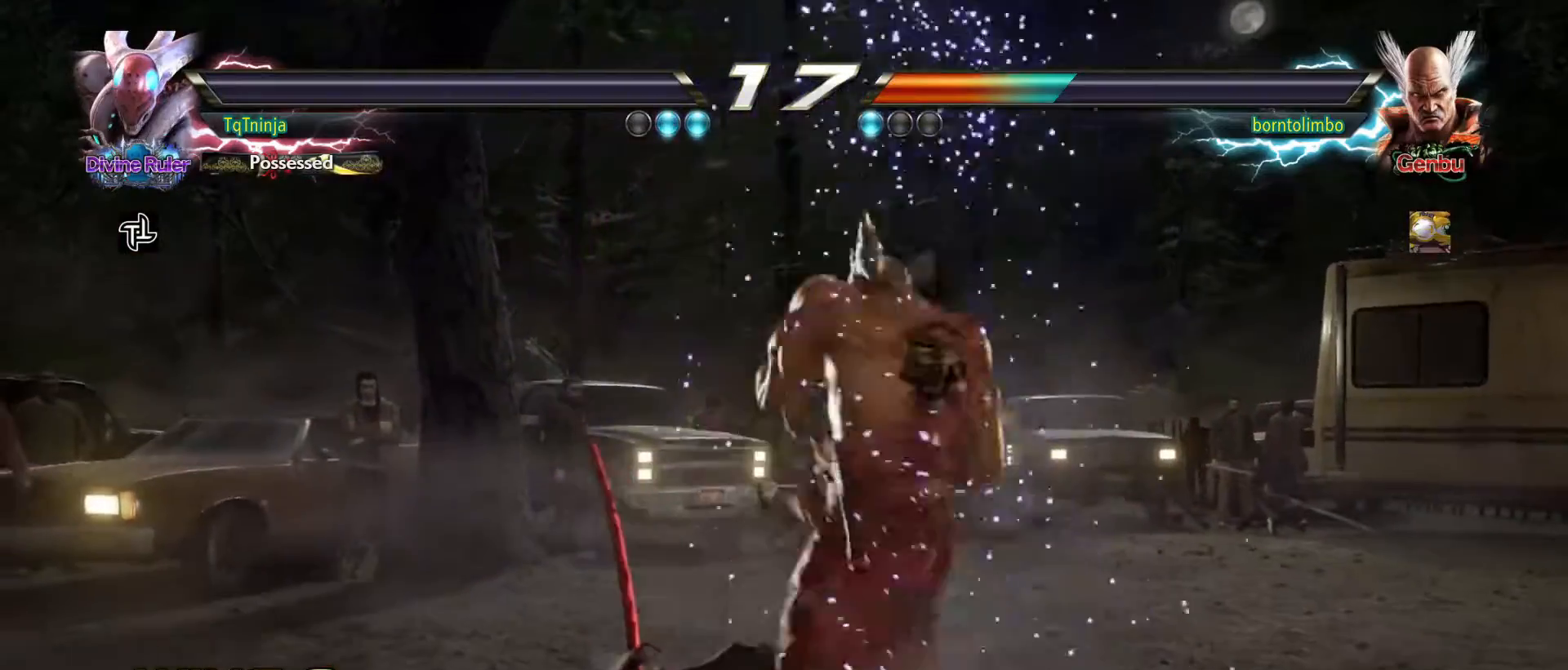
{"buttons": [], "left_stick": "center", "events": [[17, "START", "up"], [83, "START", "down"], [167, "START", "up"], [233, "START", "down"], [333, "START", "up"], [383, "START", "down"], [467, "START", "up"]]}
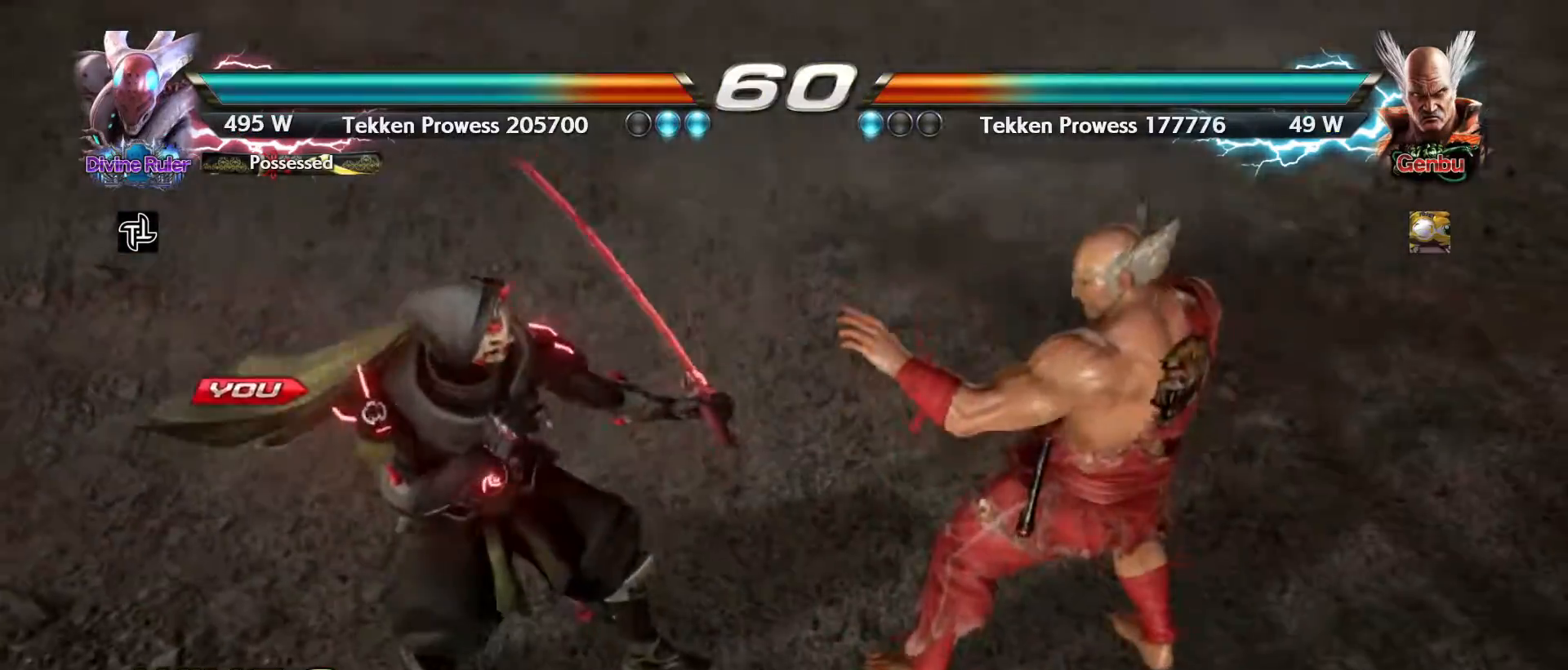
{"buttons": [], "left_stick": "center", "events": []}
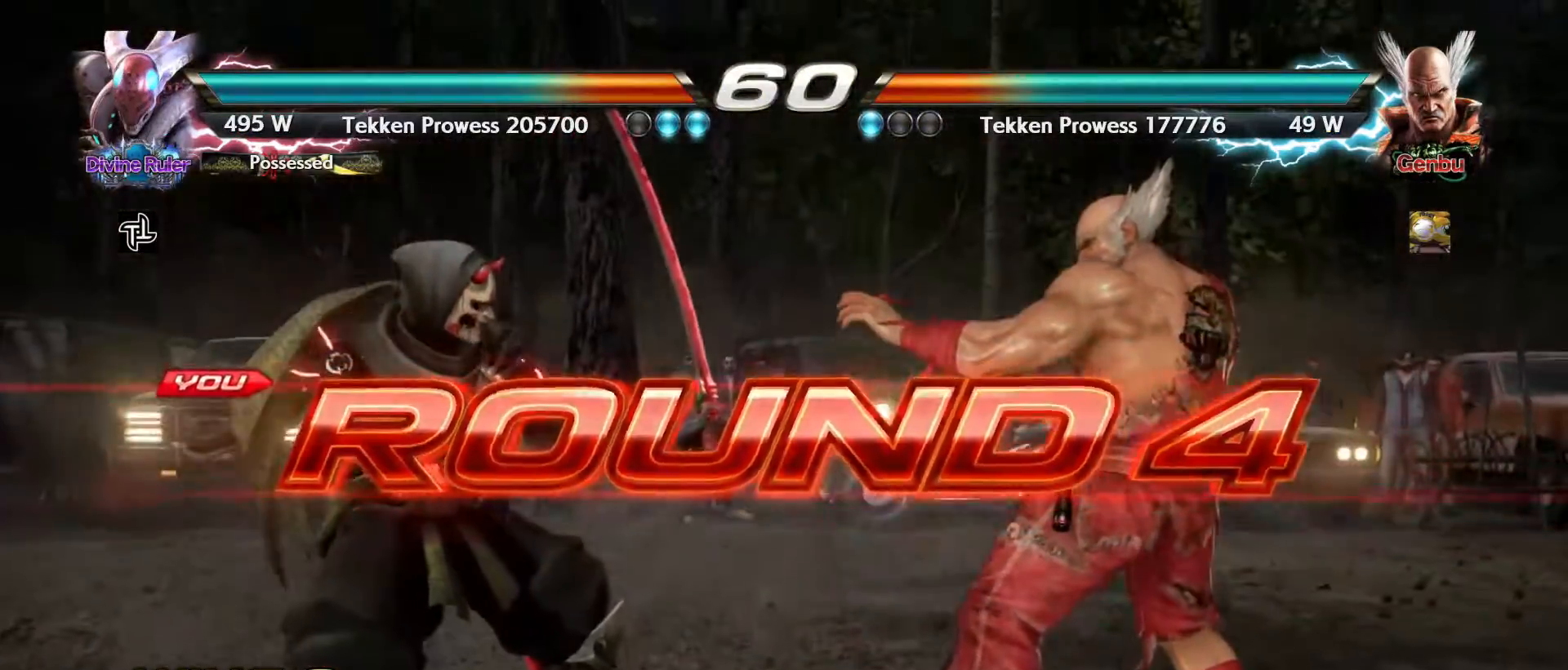
{"buttons": [], "left_stick": "center", "events": []}
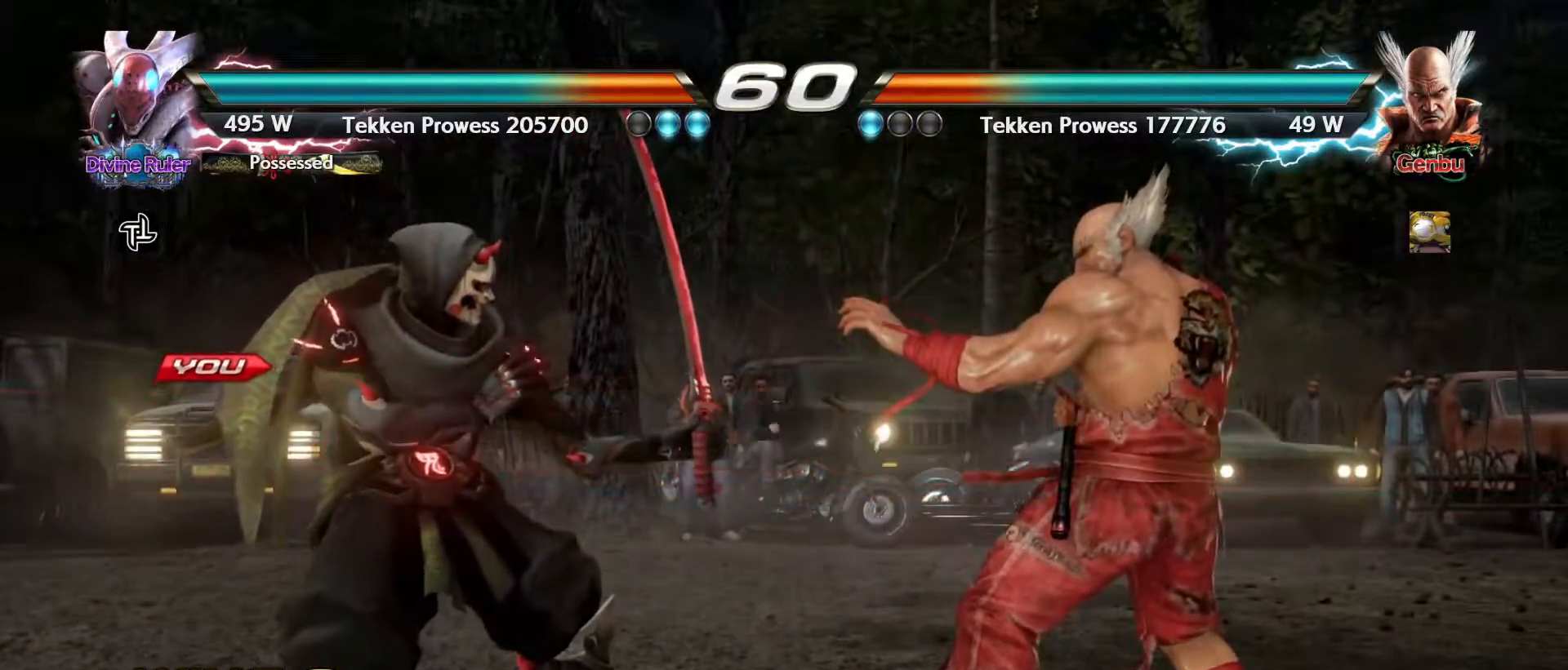
{"buttons": [], "left_stick": "center", "events": []}
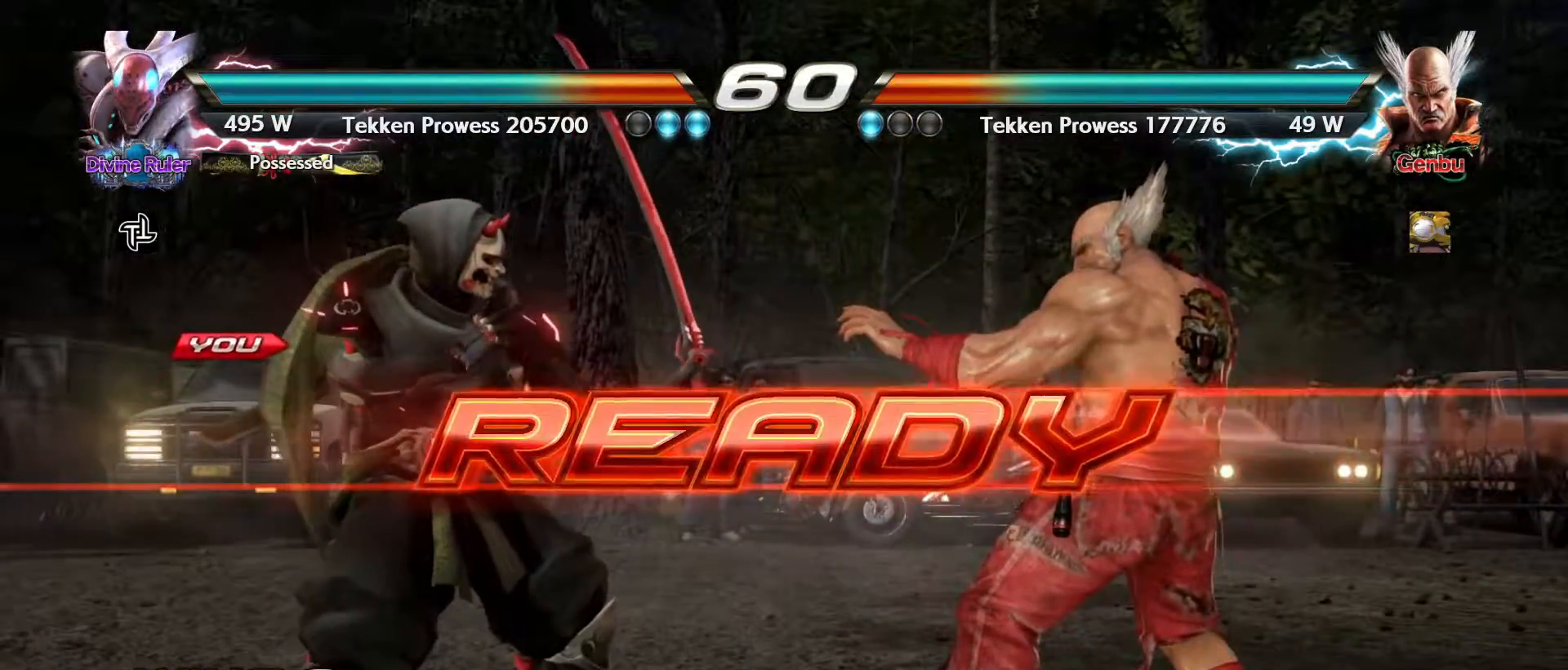
{"buttons": [], "left_stick": "center", "events": []}